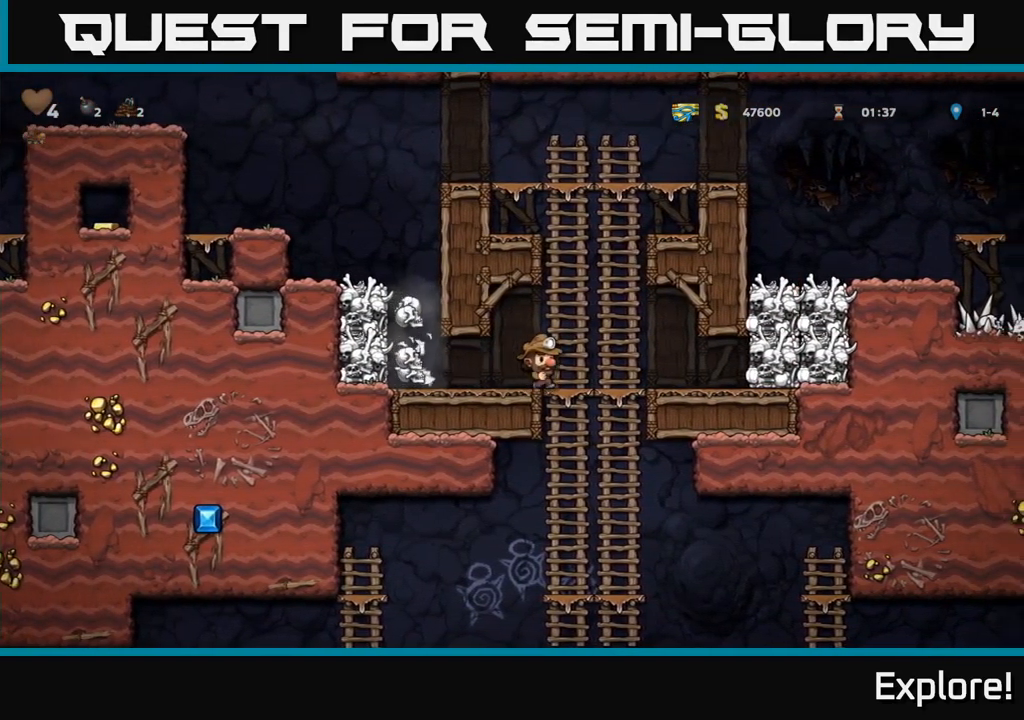
Gameplay with a controller (Xbox layout); each line is a JSON object with the inputs held at the frame after it. "events" lists button and stick changes between this image and that frame as [ms after this image, input, new state], when the widget could be followed in between. Not read: left_stick.
{"buttons": ["DPAD_LEFT"], "right_stick": "center", "events": [[417, "DPAD_LEFT", "down"]]}
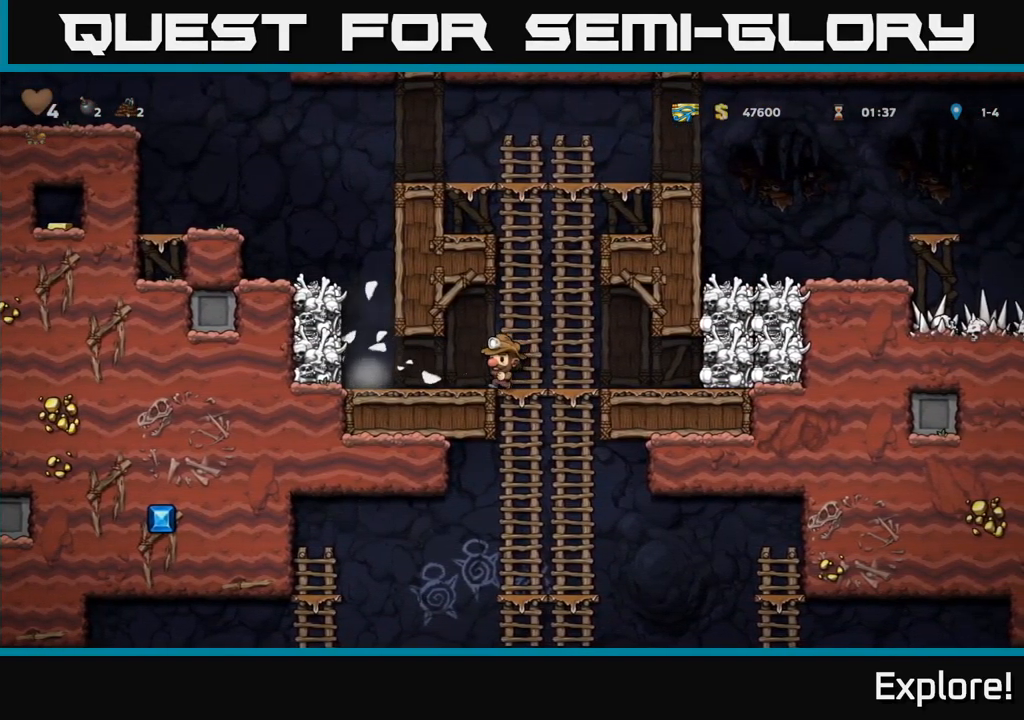
{"buttons": ["A"], "right_stick": "center", "events": [[167, "DPAD_LEFT", "up"], [333, "DPAD_LEFT", "down"], [417, "DPAD_LEFT", "up"], [500, "A", "down"]]}
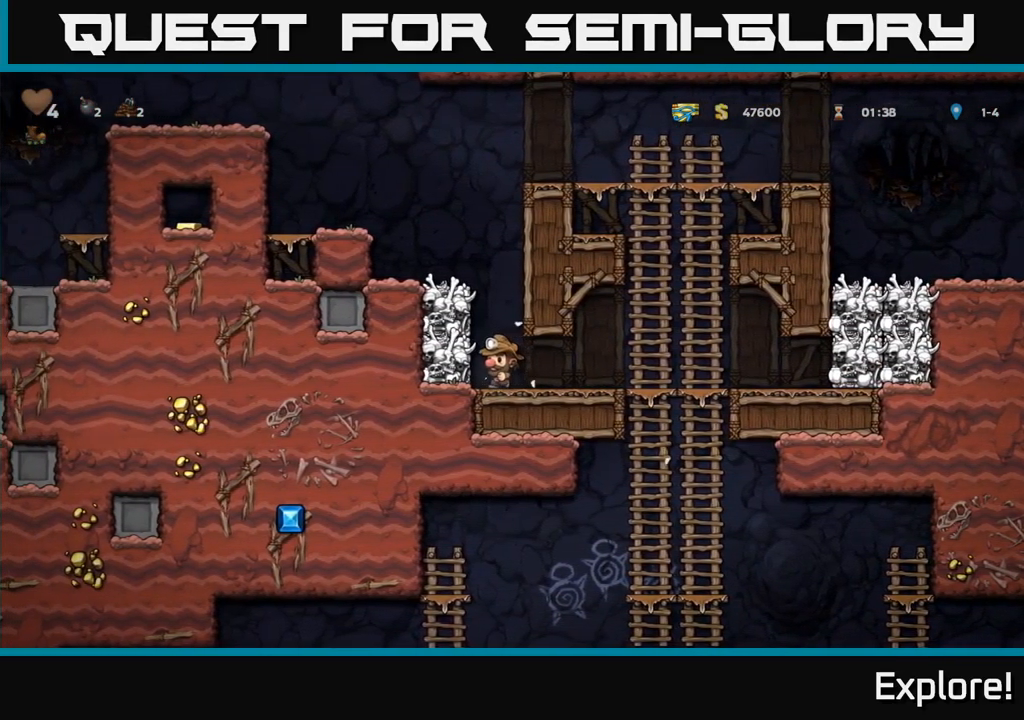
{"buttons": [], "right_stick": "center", "events": [[183, "X", "down"], [233, "A", "up"], [333, "X", "up"]]}
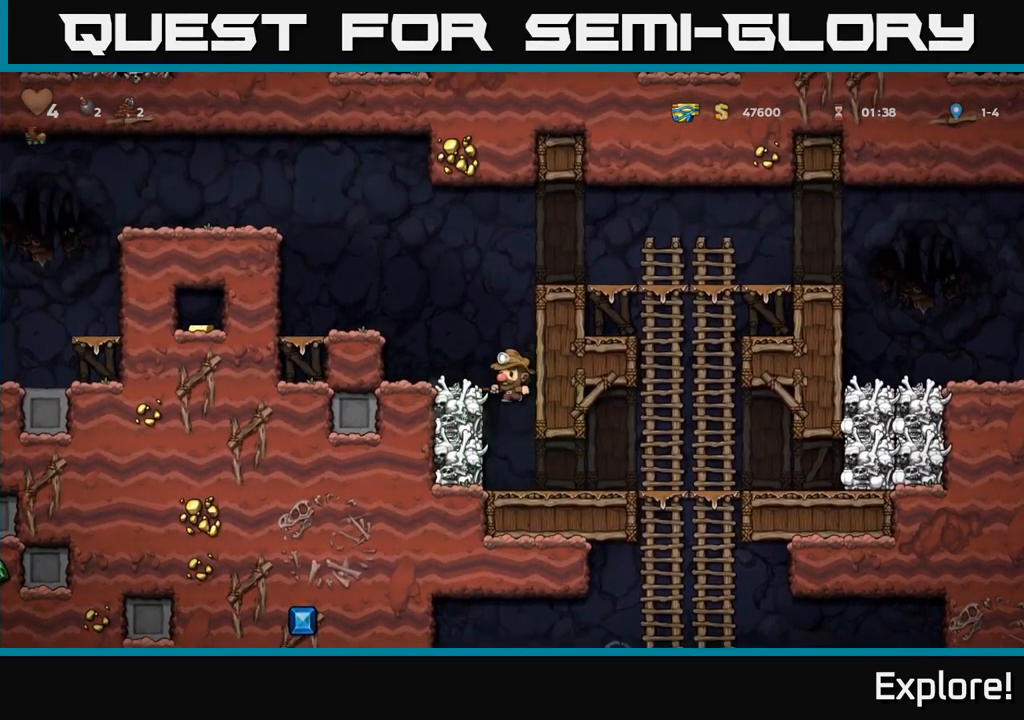
{"buttons": ["A", "DPAD_LEFT"], "right_stick": "center", "events": [[83, "DPAD_RIGHT", "down"], [200, "DPAD_RIGHT", "up"], [433, "DPAD_LEFT", "down"], [500, "A", "down"]]}
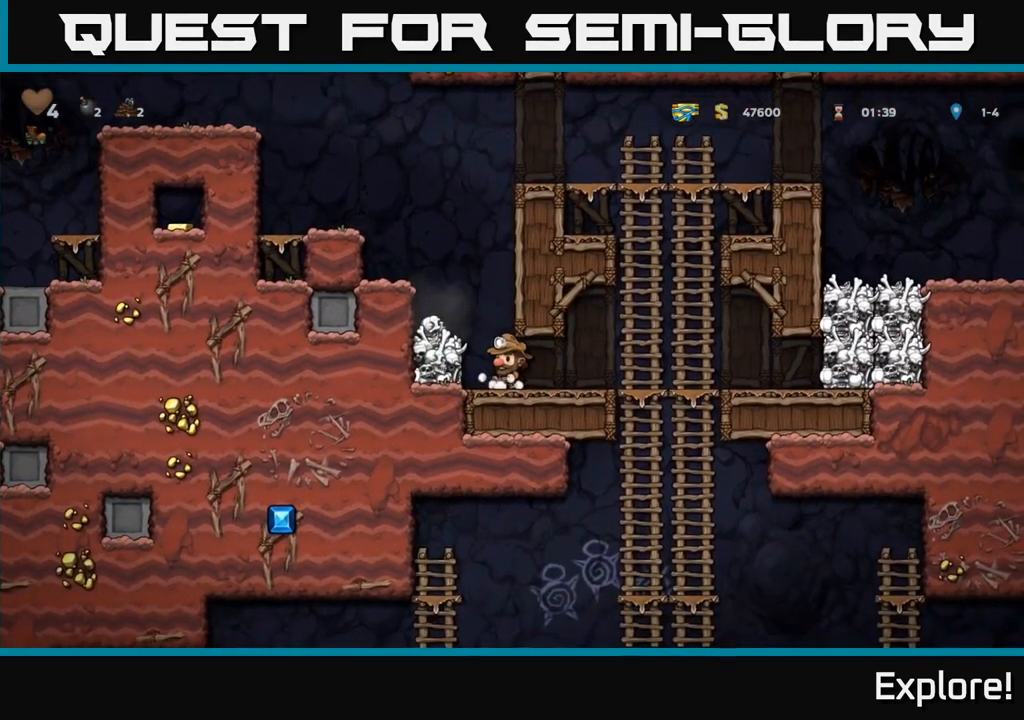
{"buttons": [], "right_stick": "center", "events": [[50, "DPAD_LEFT", "up"], [133, "A", "up"], [283, "DPAD_LEFT", "down"], [350, "DPAD_LEFT", "up"]]}
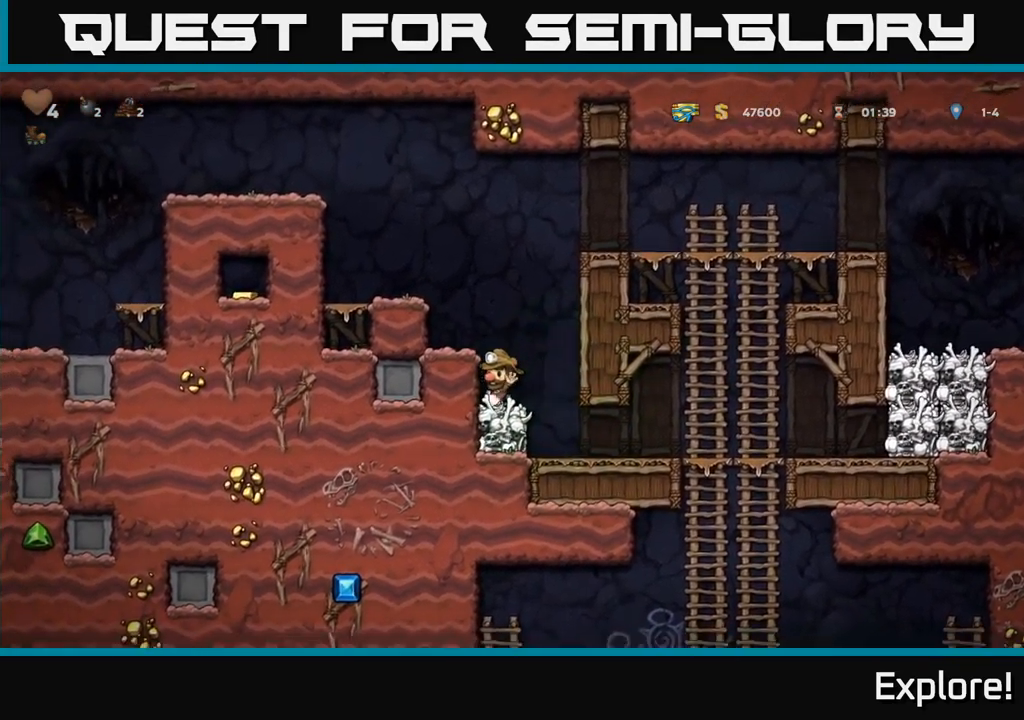
{"buttons": [], "right_stick": "center", "events": [[100, "DPAD_DOWN", "down"], [300, "X", "down"], [450, "X", "up"], [484, "DPAD_DOWN", "up"]]}
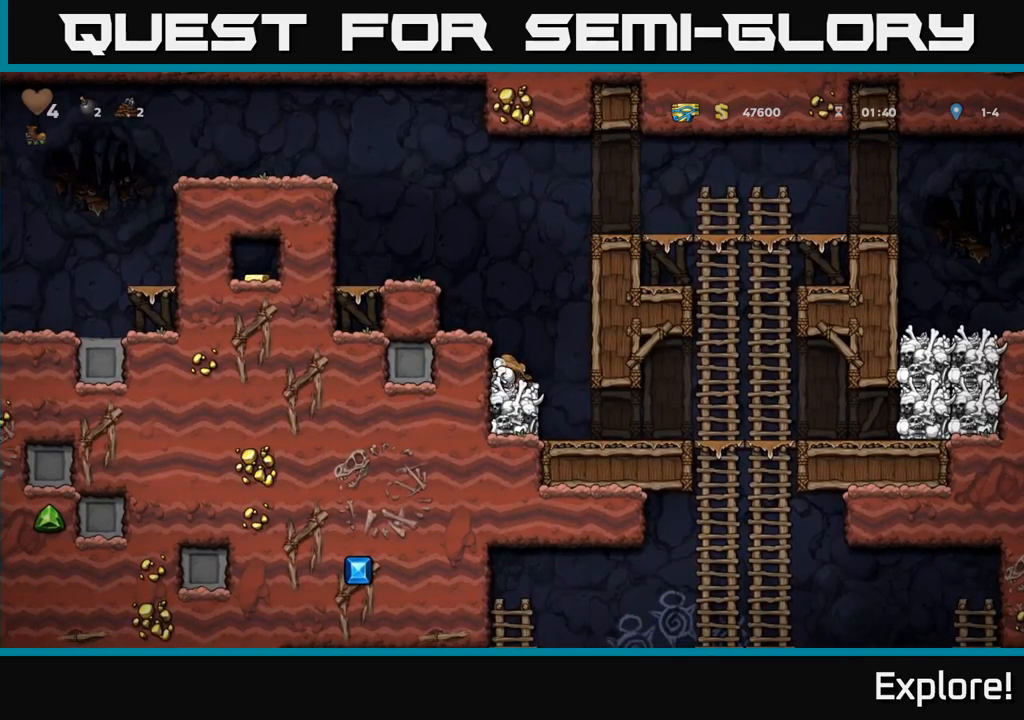
{"buttons": ["DPAD_RIGHT"], "right_stick": "center", "events": [[17, "DPAD_RIGHT", "down"], [217, "DPAD_RIGHT", "up"], [400, "DPAD_RIGHT", "down"]]}
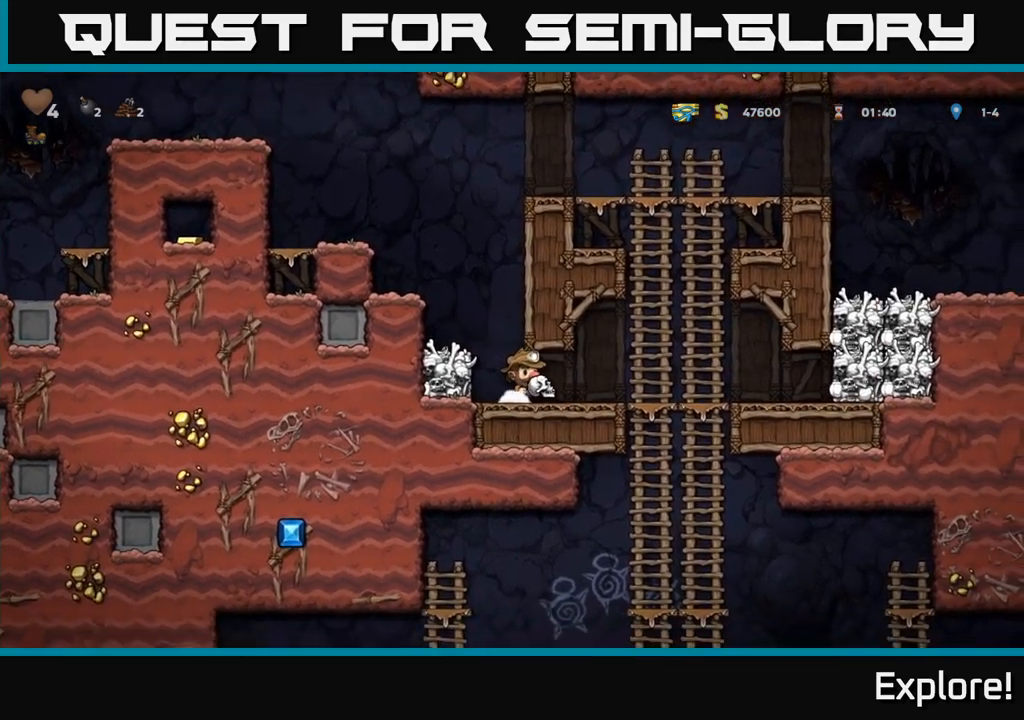
{"buttons": ["A", "DPAD_DOWN"], "right_stick": "center", "events": [[167, "DPAD_UP", "down"], [234, "DPAD_RIGHT", "up"], [284, "DPAD_UP", "up"], [317, "DPAD_DOWN", "down"], [350, "A", "down"]]}
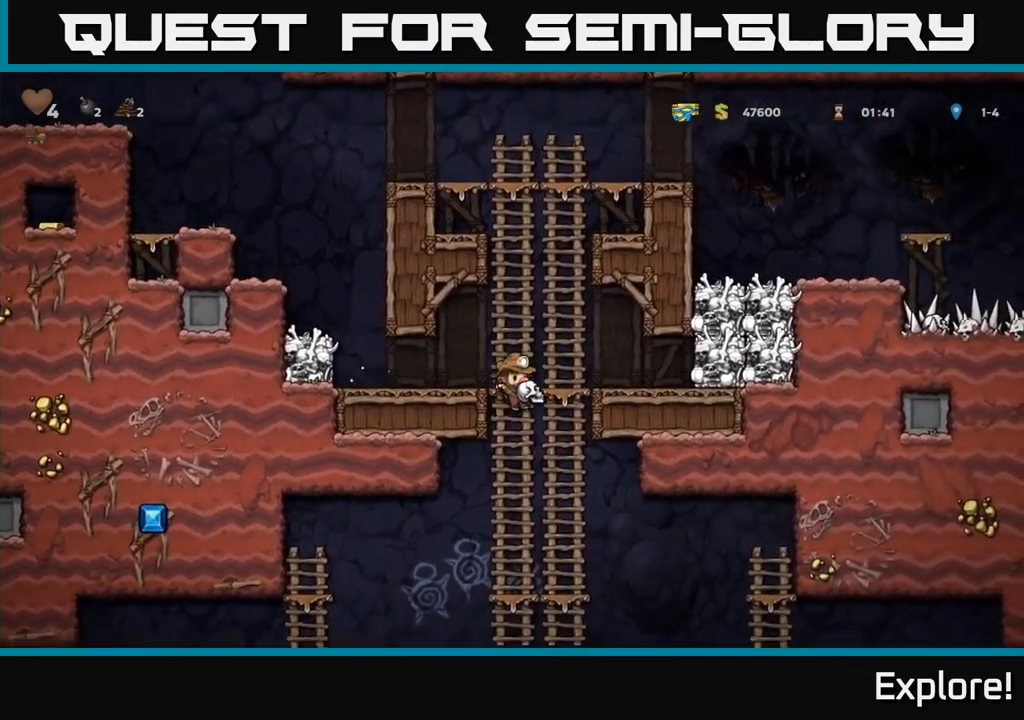
{"buttons": ["DPAD_DOWN"], "right_stick": "center", "events": [[17, "A", "up"], [17, "DPAD_DOWN", "up"], [267, "DPAD_UP", "down"], [367, "DPAD_UP", "up"], [434, "DPAD_DOWN", "down"]]}
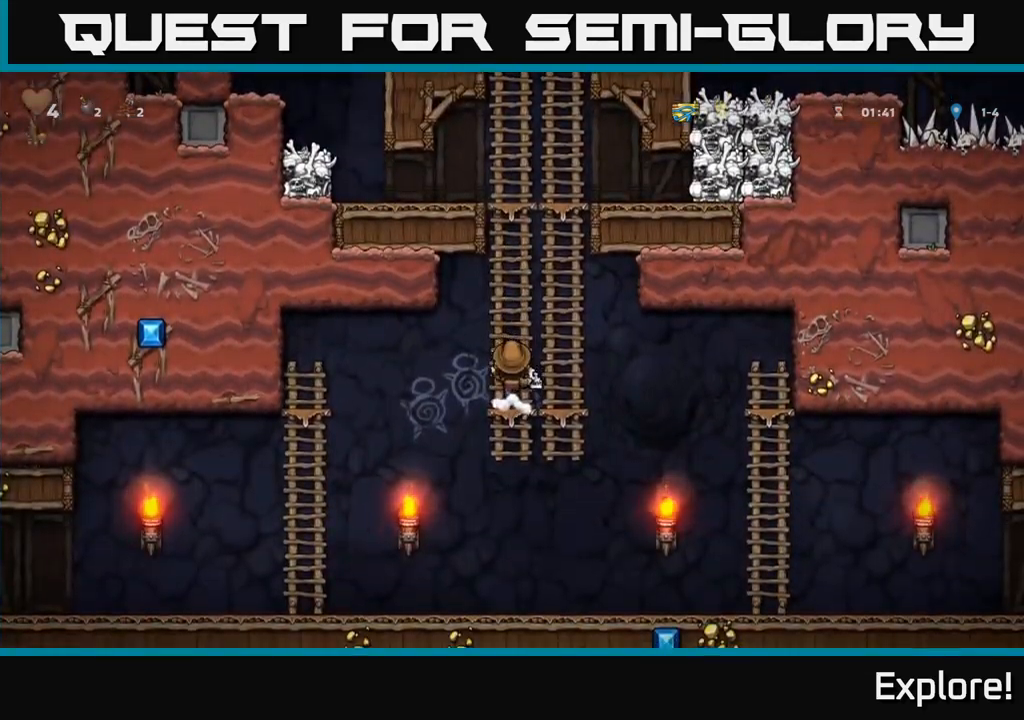
{"buttons": ["DPAD_LEFT"], "right_stick": "center", "events": [[67, "A", "down"], [234, "A", "up"], [317, "DPAD_DOWN", "up"], [334, "DPAD_LEFT", "down"]]}
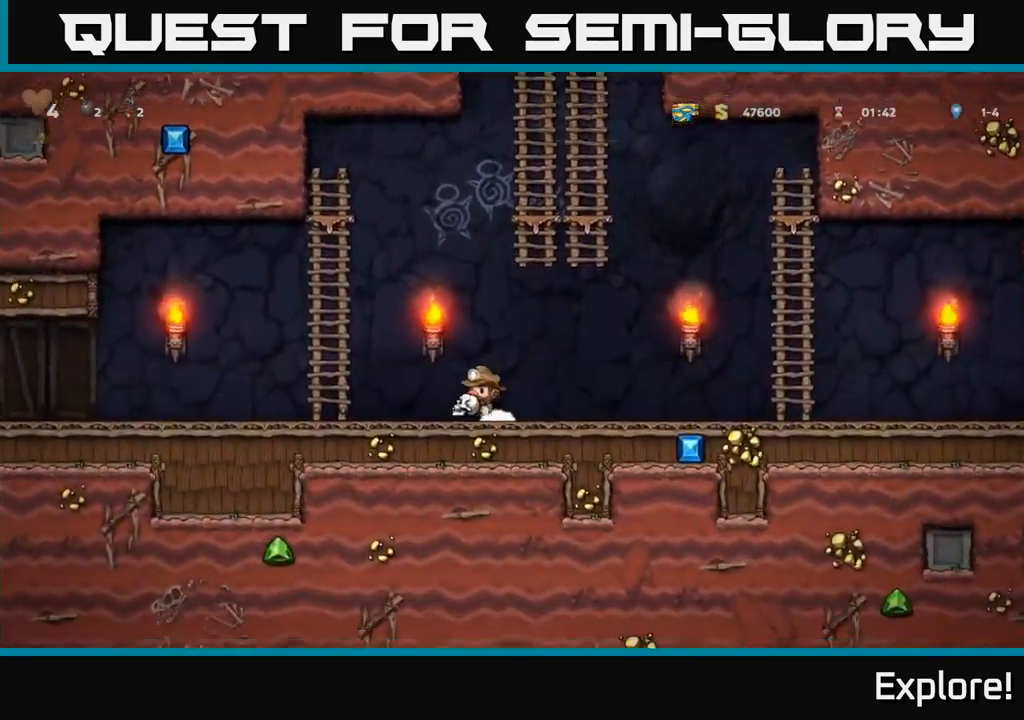
{"buttons": ["DPAD_LEFT"], "right_stick": "center", "events": []}
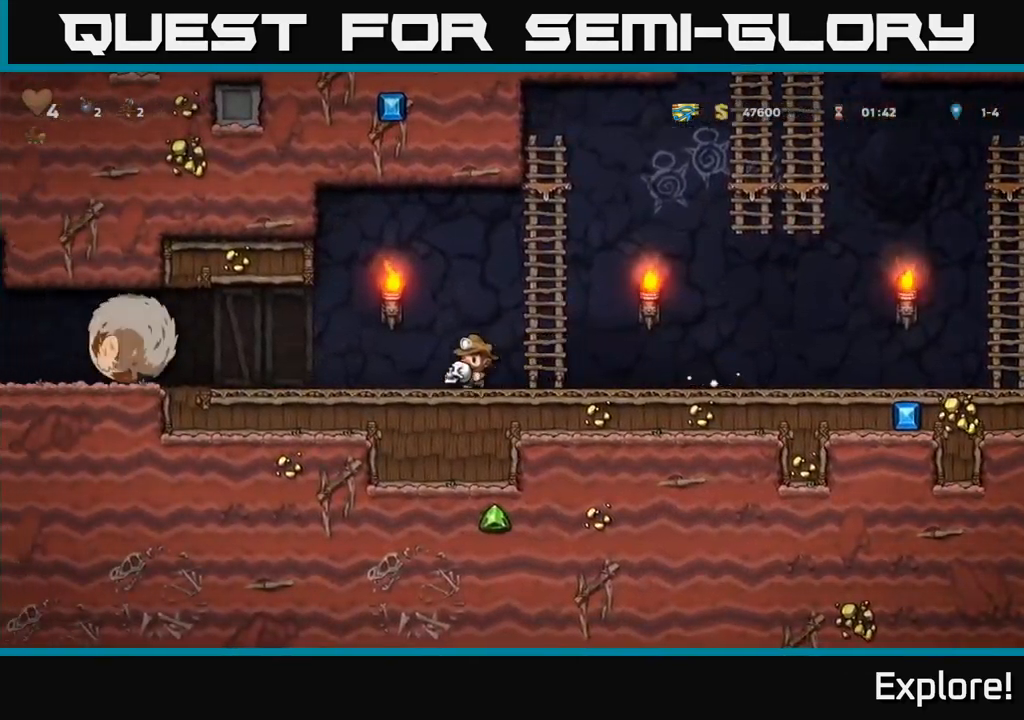
{"buttons": ["DPAD_RIGHT"], "right_stick": "center", "events": [[100, "DPAD_LEFT", "up"], [134, "DPAD_RIGHT", "down"]]}
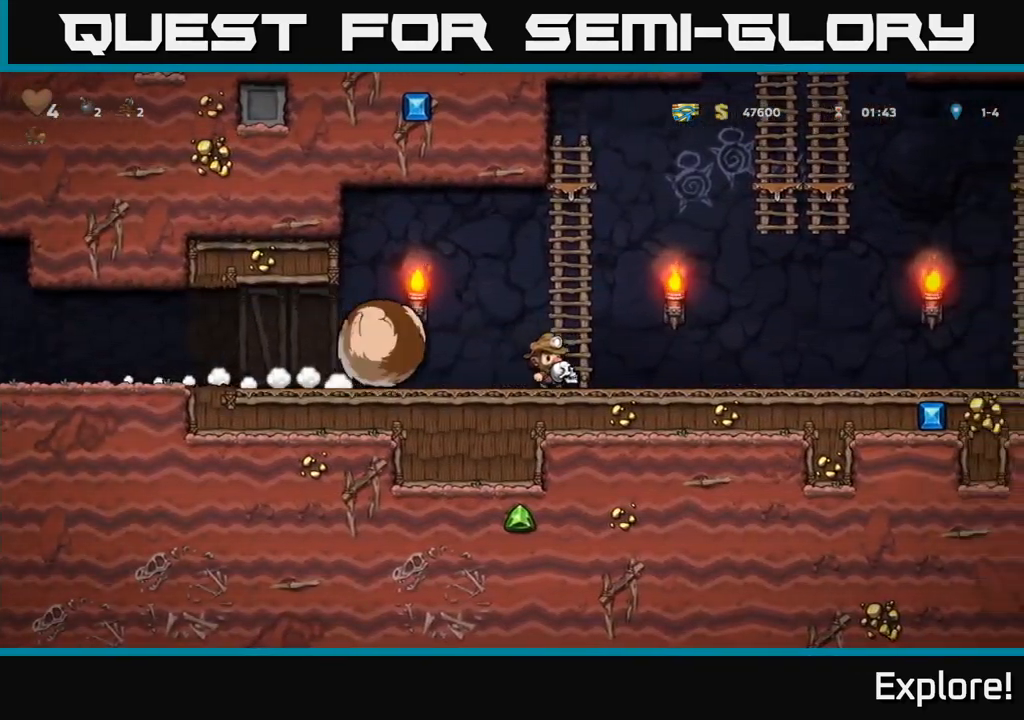
{"buttons": ["DPAD_RIGHT"], "right_stick": "center", "events": []}
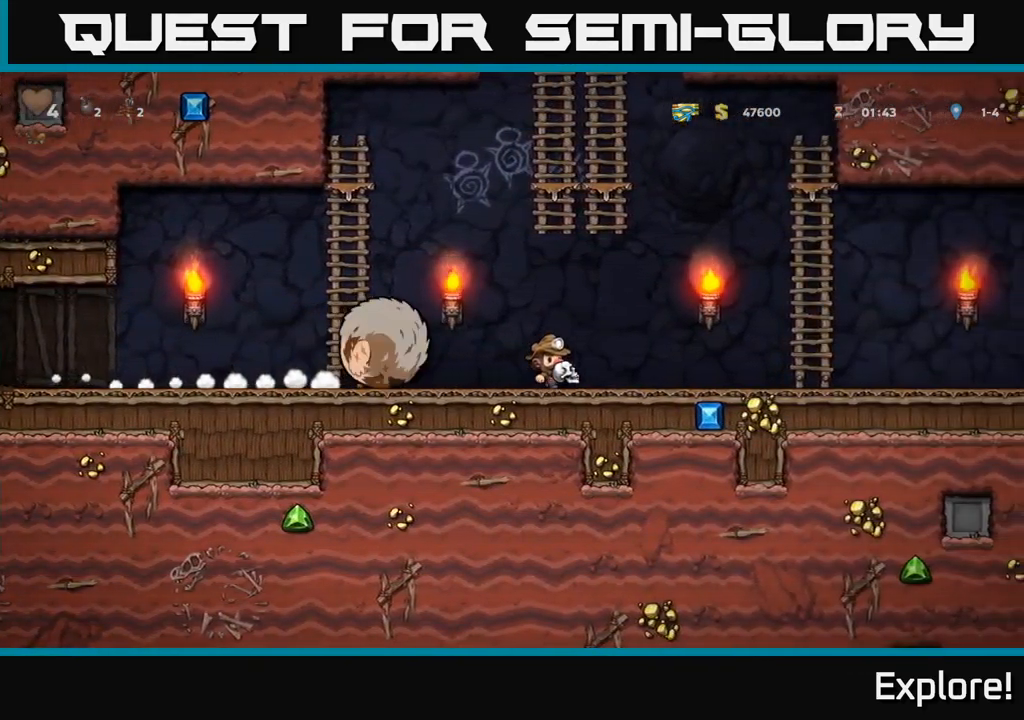
{"buttons": ["A", "DPAD_RIGHT"], "right_stick": "center", "events": [[300, "A", "down"]]}
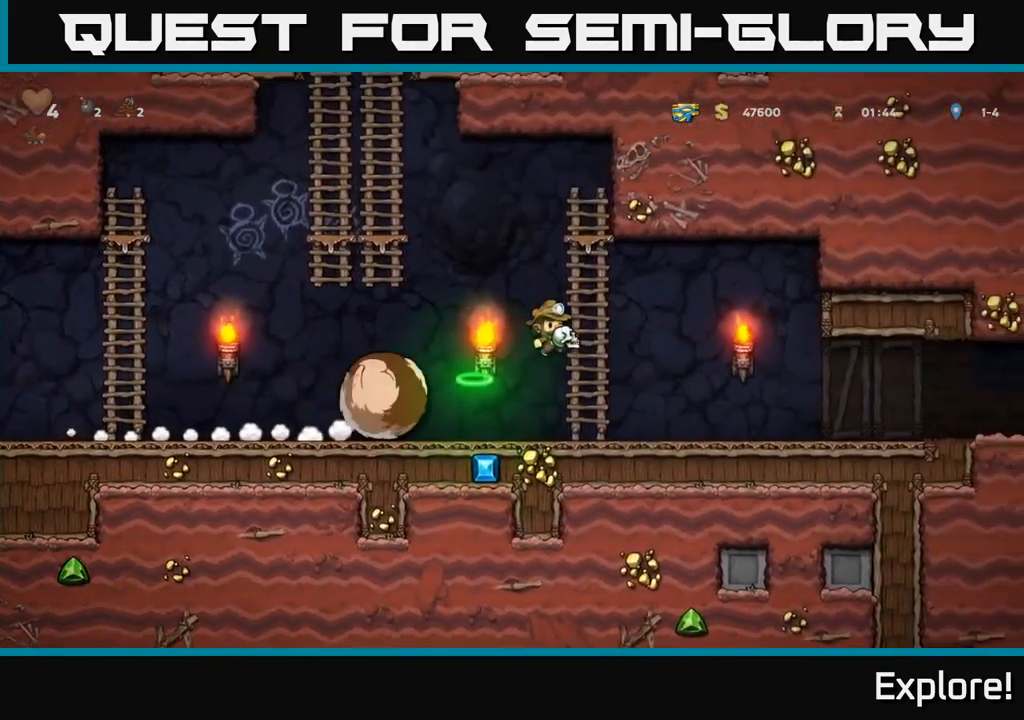
{"buttons": [], "right_stick": "center", "events": [[17, "A", "up"], [50, "DPAD_UP", "down"], [67, "DPAD_RIGHT", "up"], [117, "A", "down"], [117, "DPAD_LEFT", "down"], [167, "DPAD_UP", "up"], [234, "A", "up"], [484, "DPAD_LEFT", "up"]]}
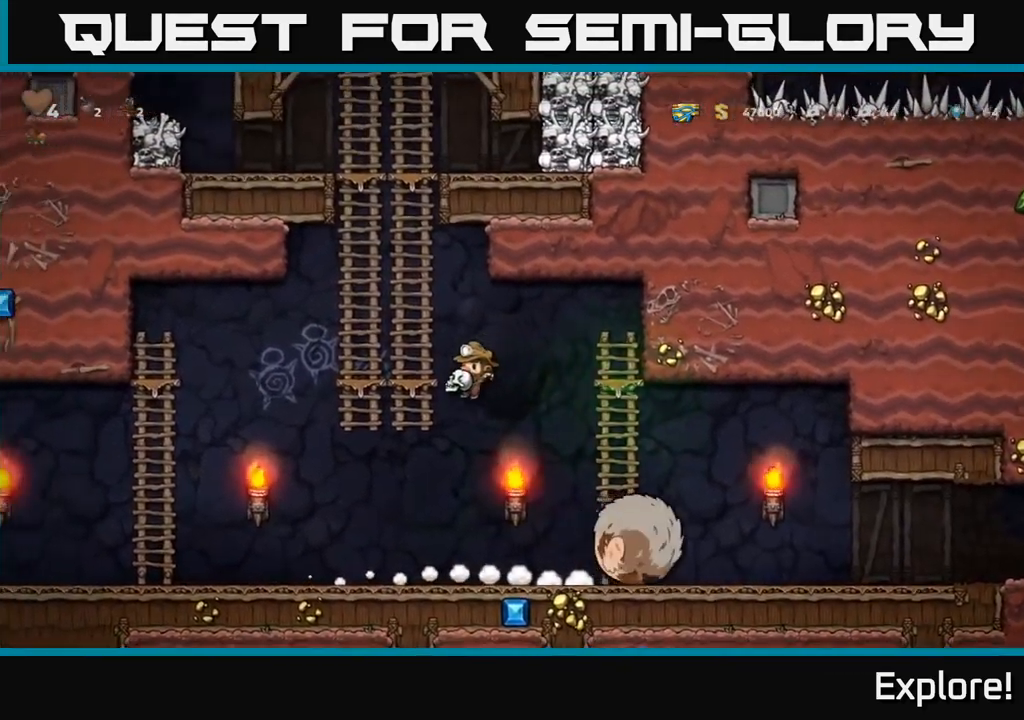
{"buttons": ["X", "DPAD_RIGHT"], "right_stick": "center", "events": [[217, "DPAD_RIGHT", "down"], [451, "X", "down"]]}
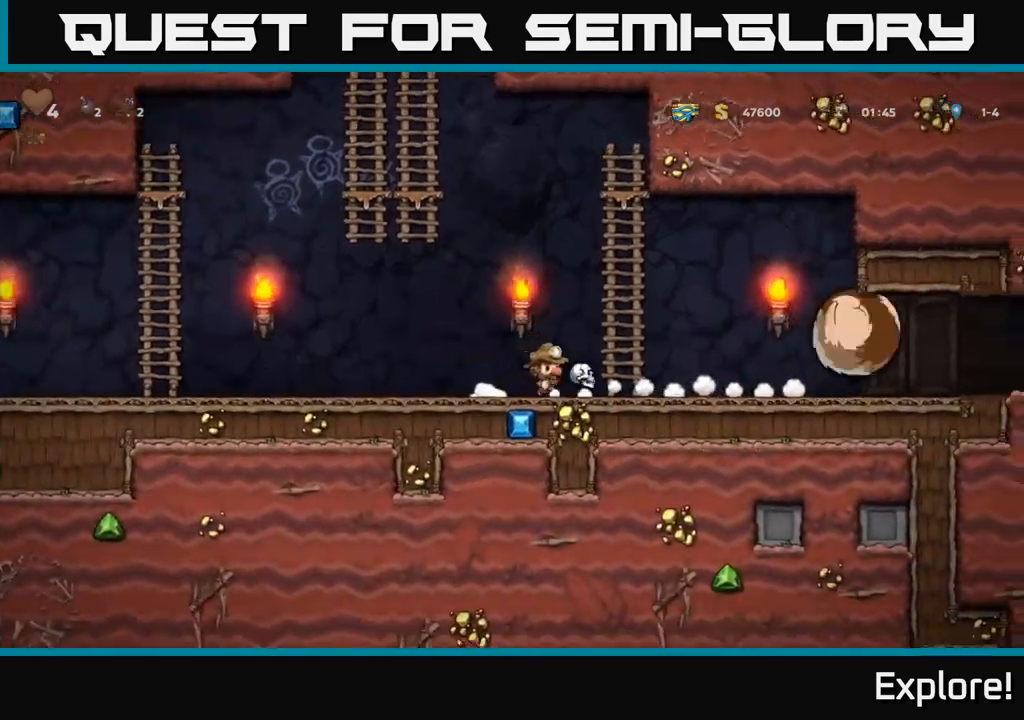
{"buttons": ["DPAD_LEFT"], "right_stick": "center", "events": [[67, "DPAD_RIGHT", "up"], [83, "X", "up"], [117, "DPAD_LEFT", "down"]]}
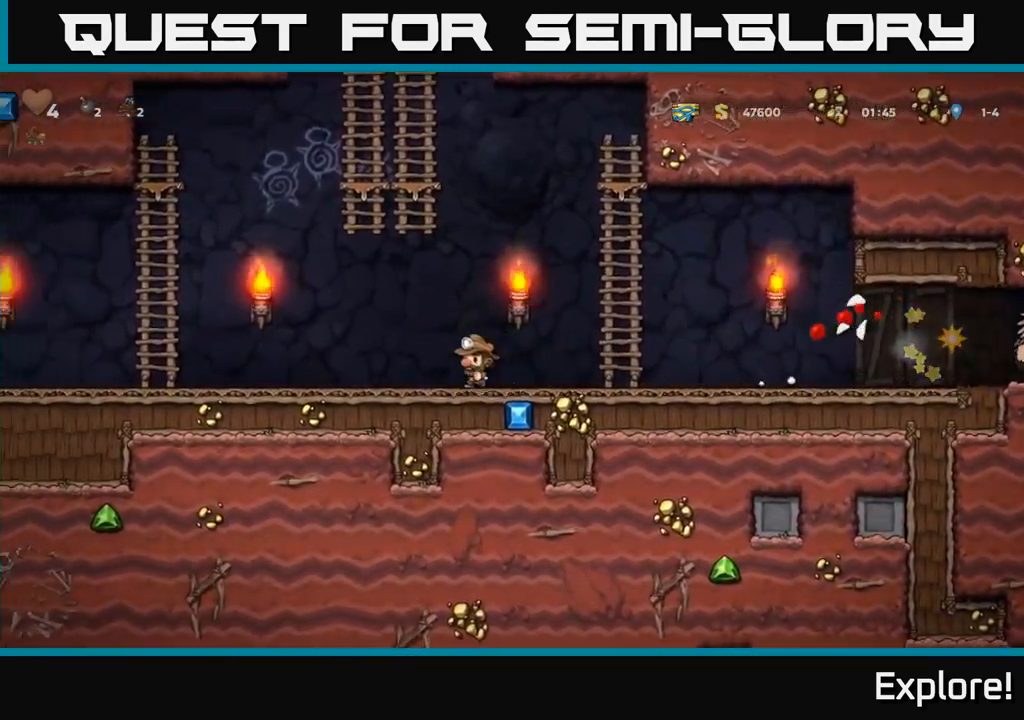
{"buttons": ["A", "DPAD_LEFT"], "right_stick": "center", "events": [[350, "A", "down"]]}
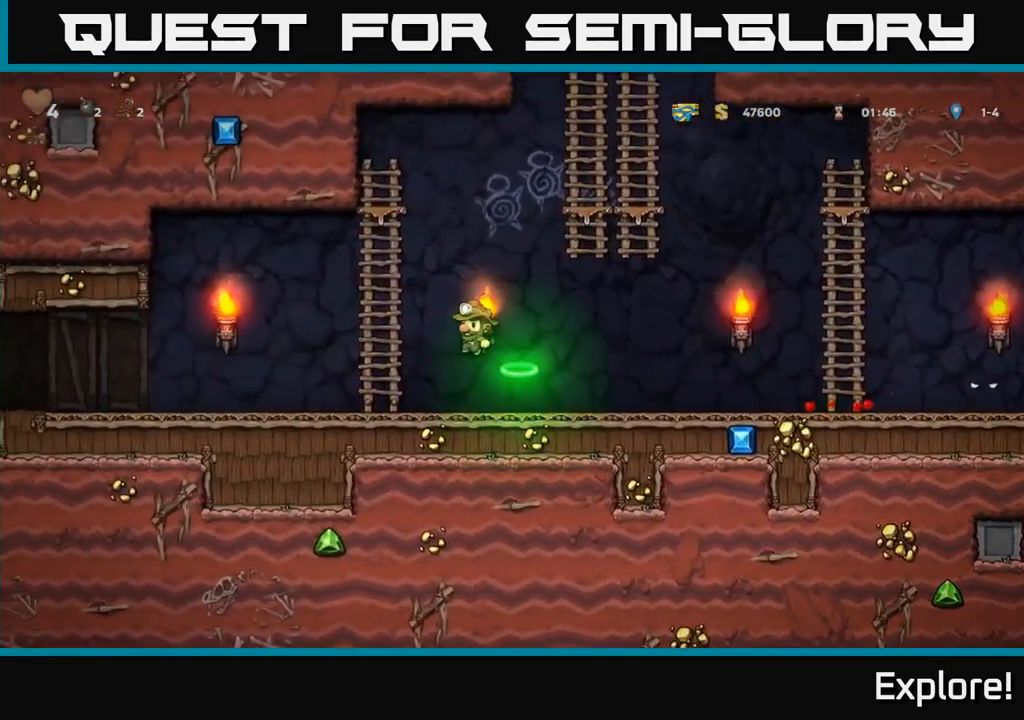
{"buttons": ["A", "DPAD_RIGHT"], "right_stick": "center", "events": [[100, "DPAD_UP", "down"], [133, "DPAD_LEFT", "up"], [150, "A", "up"], [183, "DPAD_RIGHT", "down"], [233, "DPAD_UP", "up"], [250, "A", "down"]]}
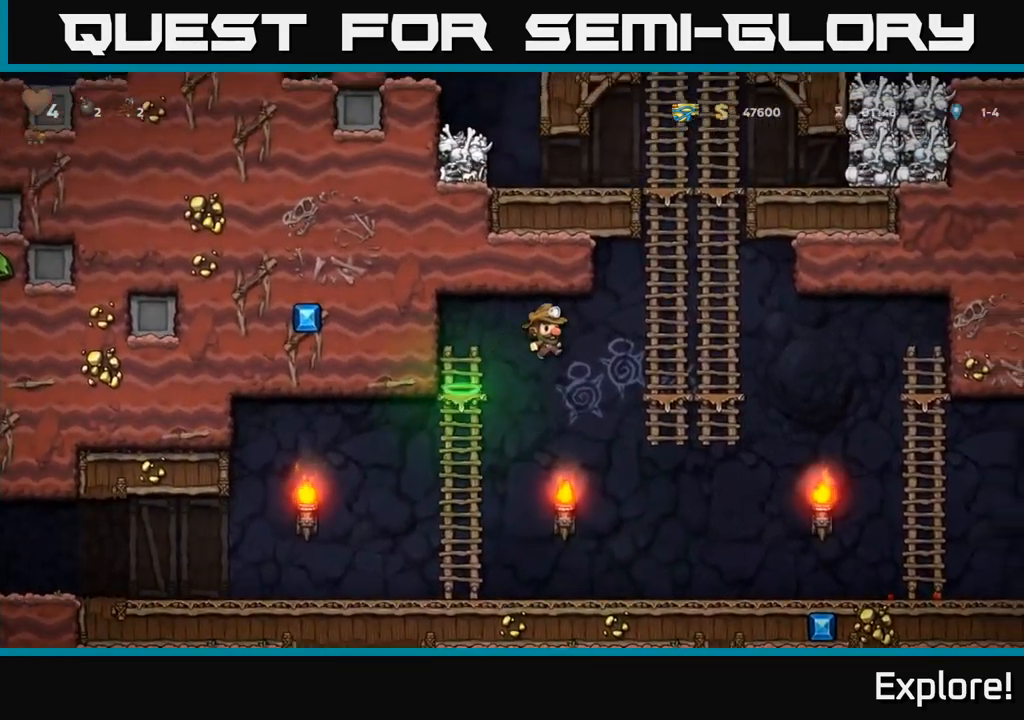
{"buttons": ["DPAD_UP"], "right_stick": "center", "events": [[133, "A", "up"], [183, "DPAD_UP", "down"], [267, "DPAD_RIGHT", "up"]]}
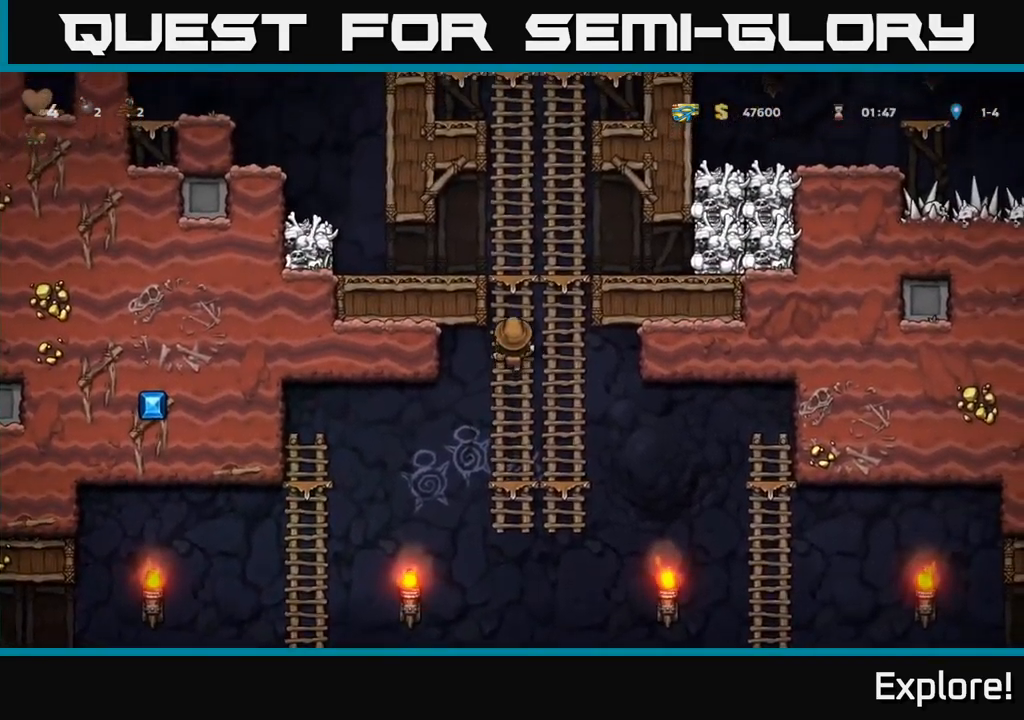
{"buttons": ["X", "DPAD_LEFT"], "right_stick": "center", "events": [[117, "A", "down"], [183, "DPAD_LEFT", "down"], [217, "A", "up"], [217, "DPAD_UP", "up"], [433, "X", "down"]]}
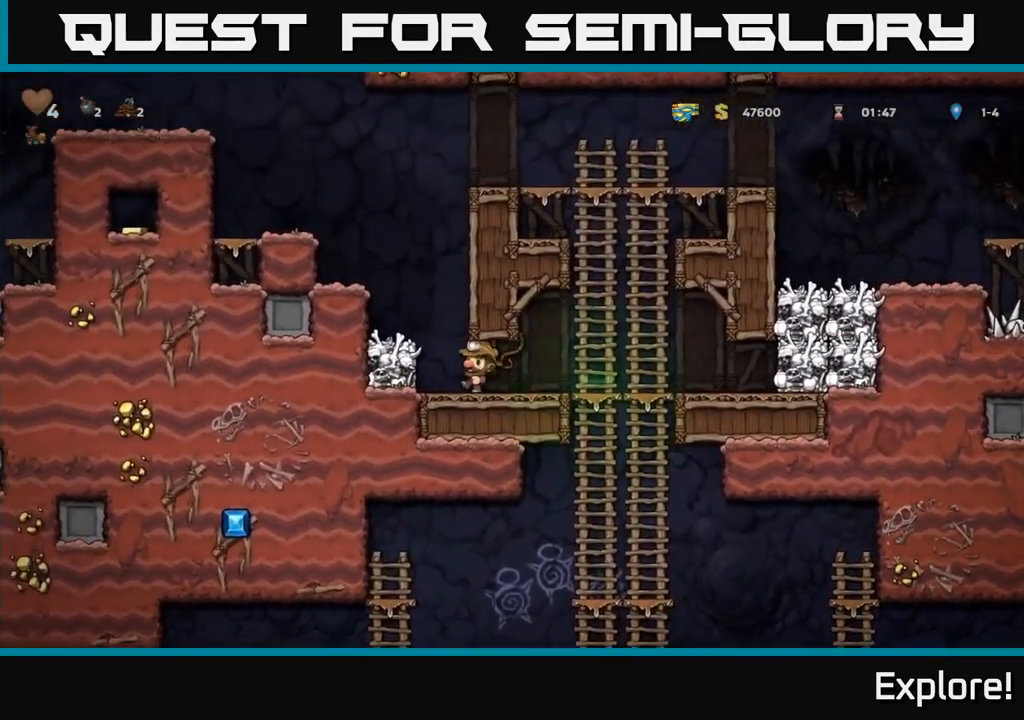
{"buttons": ["DPAD_LEFT"], "right_stick": "center", "events": [[50, "X", "up"], [100, "DPAD_LEFT", "up"], [250, "DPAD_RIGHT", "down"], [400, "DPAD_RIGHT", "up"], [450, "DPAD_LEFT", "down"]]}
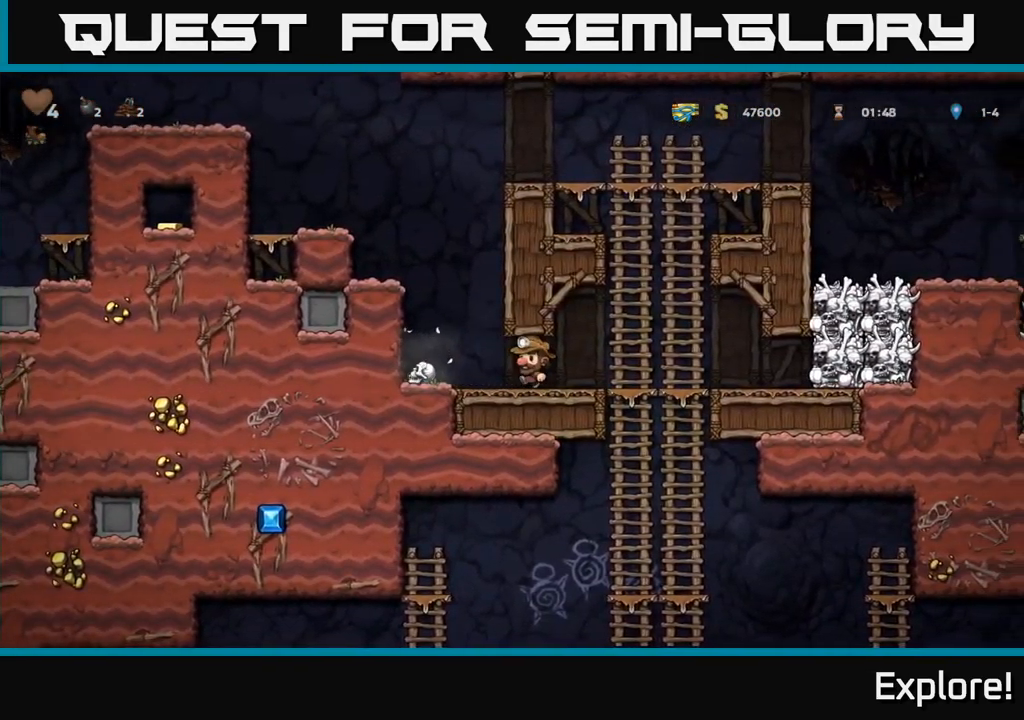
{"buttons": ["DPAD_RIGHT"], "right_stick": "center", "events": [[267, "DPAD_DOWN", "down"], [283, "DPAD_LEFT", "up"], [333, "DPAD_RIGHT", "down"], [333, "X", "down"], [367, "DPAD_DOWN", "up"], [450, "X", "up"]]}
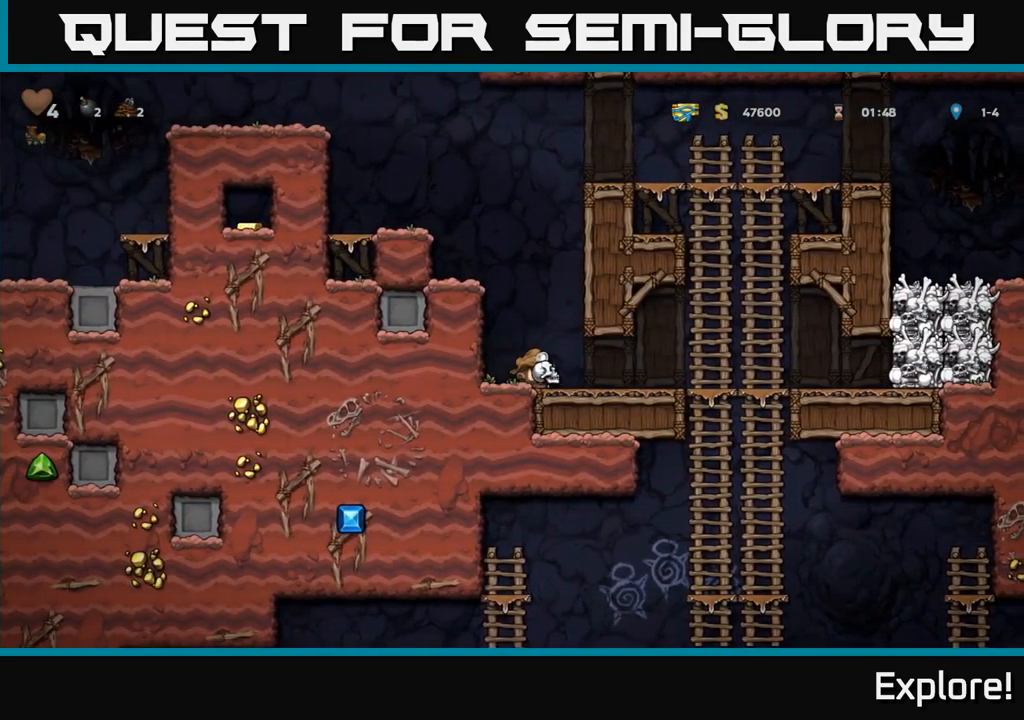
{"buttons": ["A", "DPAD_DOWN"], "right_stick": "center", "events": [[350, "DPAD_DOWN", "down"], [367, "DPAD_RIGHT", "up"], [433, "A", "down"]]}
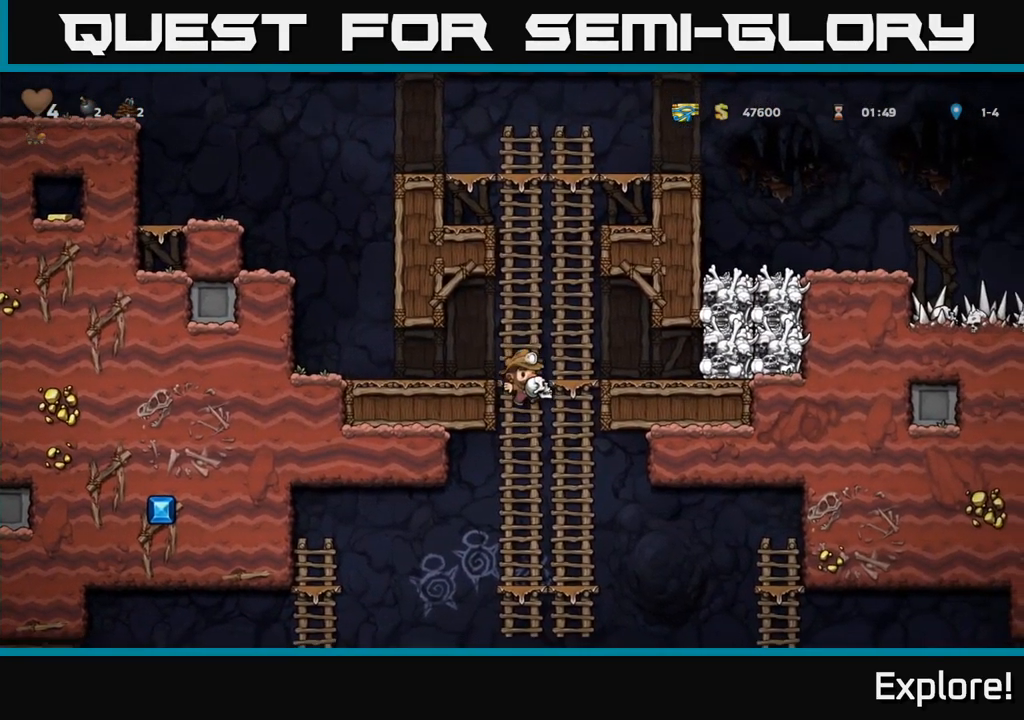
{"buttons": ["DPAD_DOWN"], "right_stick": "center", "events": [[67, "A", "up"], [100, "DPAD_DOWN", "up"], [217, "DPAD_UP", "down"], [317, "DPAD_UP", "up"], [350, "A", "down"], [350, "DPAD_DOWN", "down"], [483, "A", "up"]]}
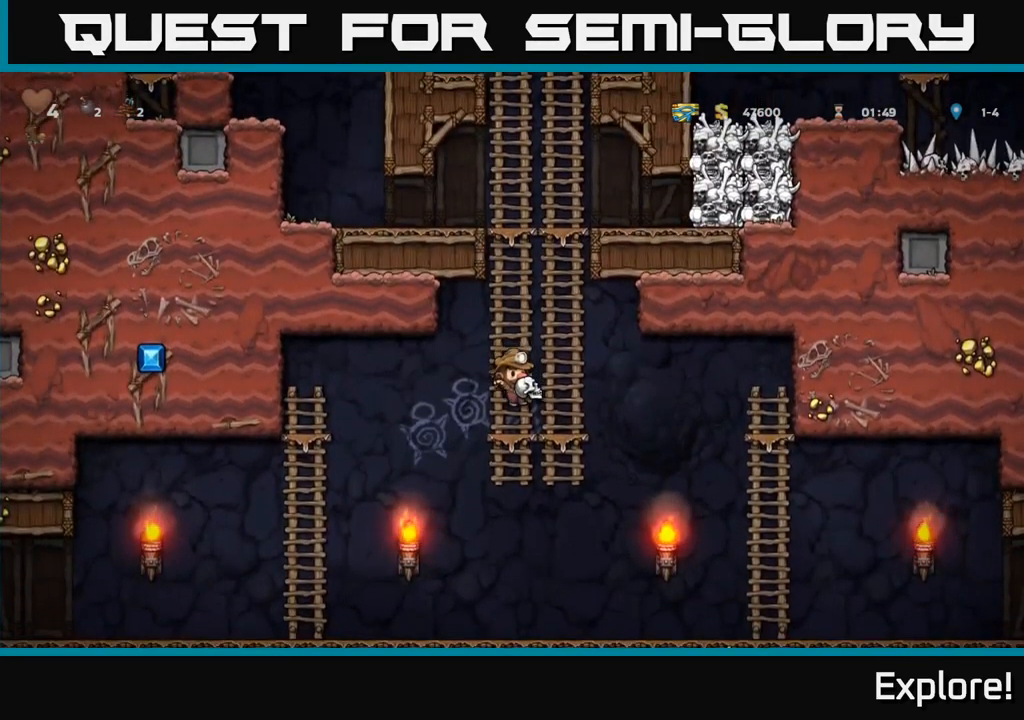
{"buttons": ["A", "DPAD_RIGHT"], "right_stick": "center", "events": [[117, "DPAD_RIGHT", "down"], [200, "DPAD_DOWN", "up"], [366, "DPAD_DOWN", "down"], [399, "DPAD_RIGHT", "up"], [433, "A", "down"], [499, "DPAD_RIGHT", "down"], [516, "DPAD_DOWN", "up"]]}
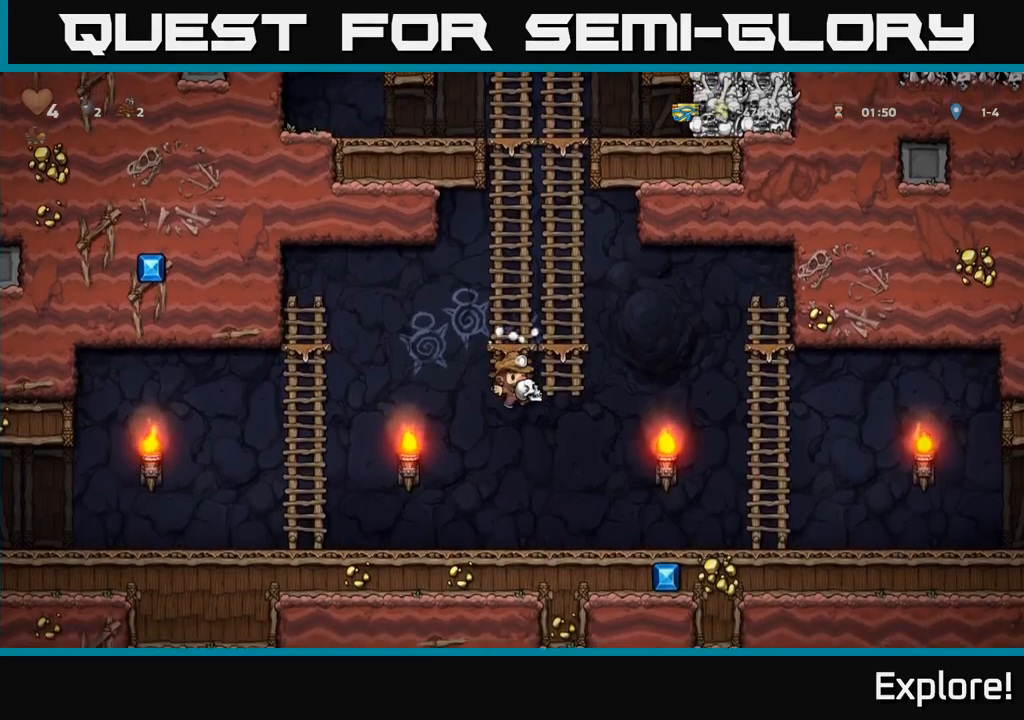
{"buttons": [], "right_stick": "center", "events": [[33, "A", "up"], [500, "DPAD_RIGHT", "up"]]}
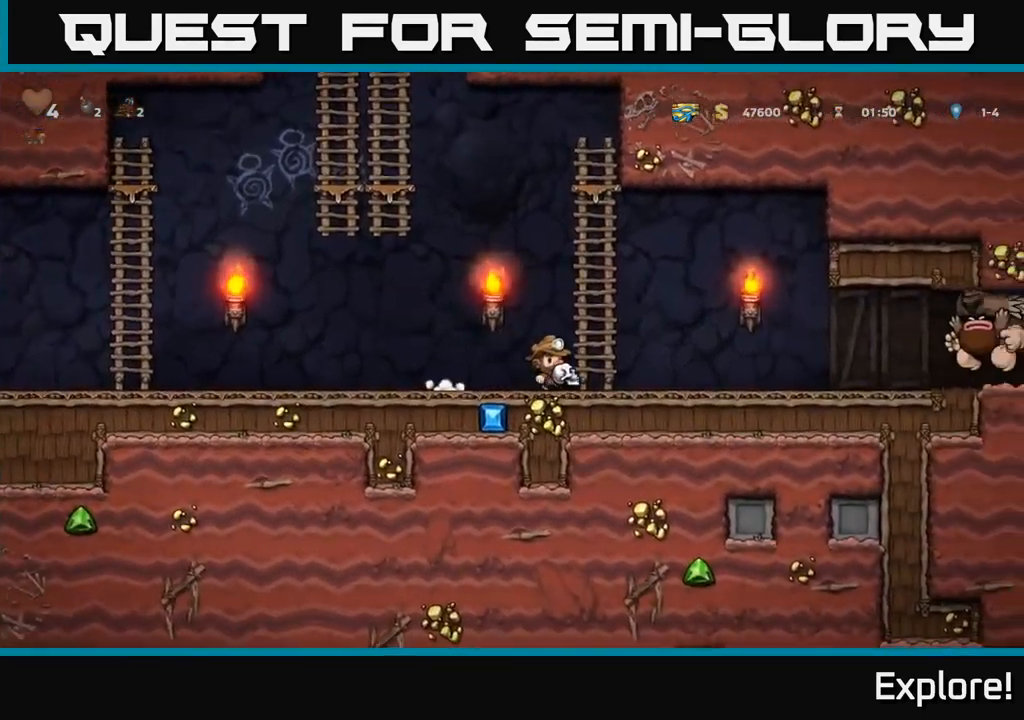
{"buttons": [], "right_stick": "center", "events": [[300, "DPAD_LEFT", "down"], [500, "DPAD_LEFT", "up"]]}
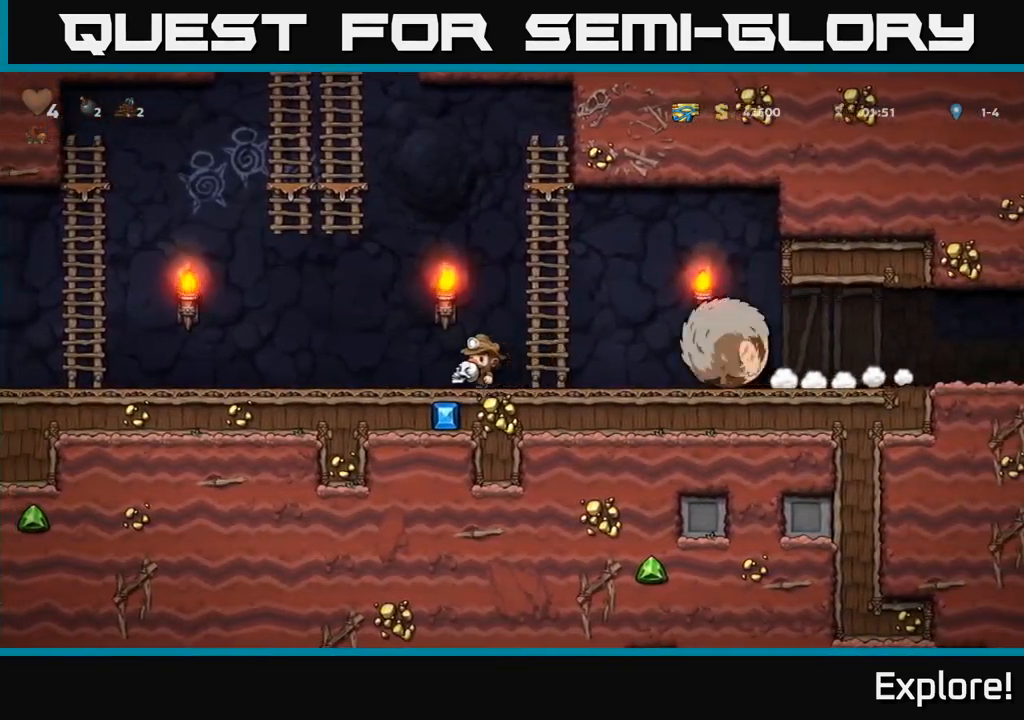
{"buttons": ["DPAD_LEFT"], "right_stick": "center", "events": [[17, "DPAD_RIGHT", "down"], [83, "X", "down"], [150, "DPAD_RIGHT", "up"], [150, "X", "up"], [167, "DPAD_LEFT", "down"]]}